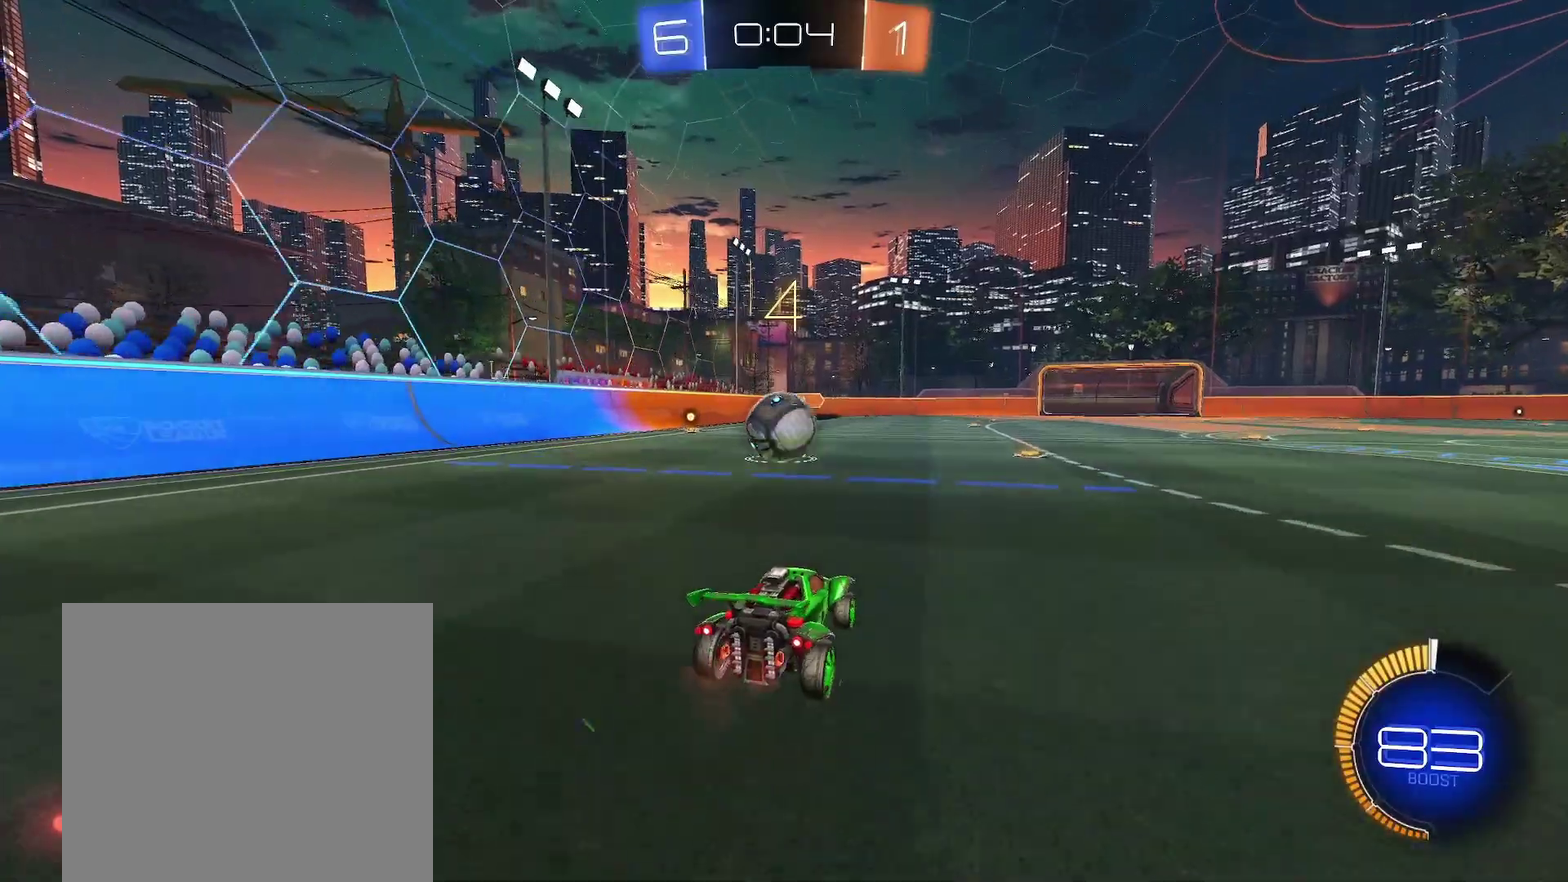
Gameplay with a controller (Xbox layout); each line is a JSON object with the inputs held at the frame after it. "events" lists button and stick changes between this image and that frame as [ms after this image, input, new state], when the widget could be followed in between. Not read: L2 R2 R3 right_stick.
{"buttons": [], "left_stick": "right", "events": [[167, "left_stick", "right"], [250, "left_stick", "center"], [333, "Y", "down"], [417, "Y", "up"], [500, "left_stick", "right"]]}
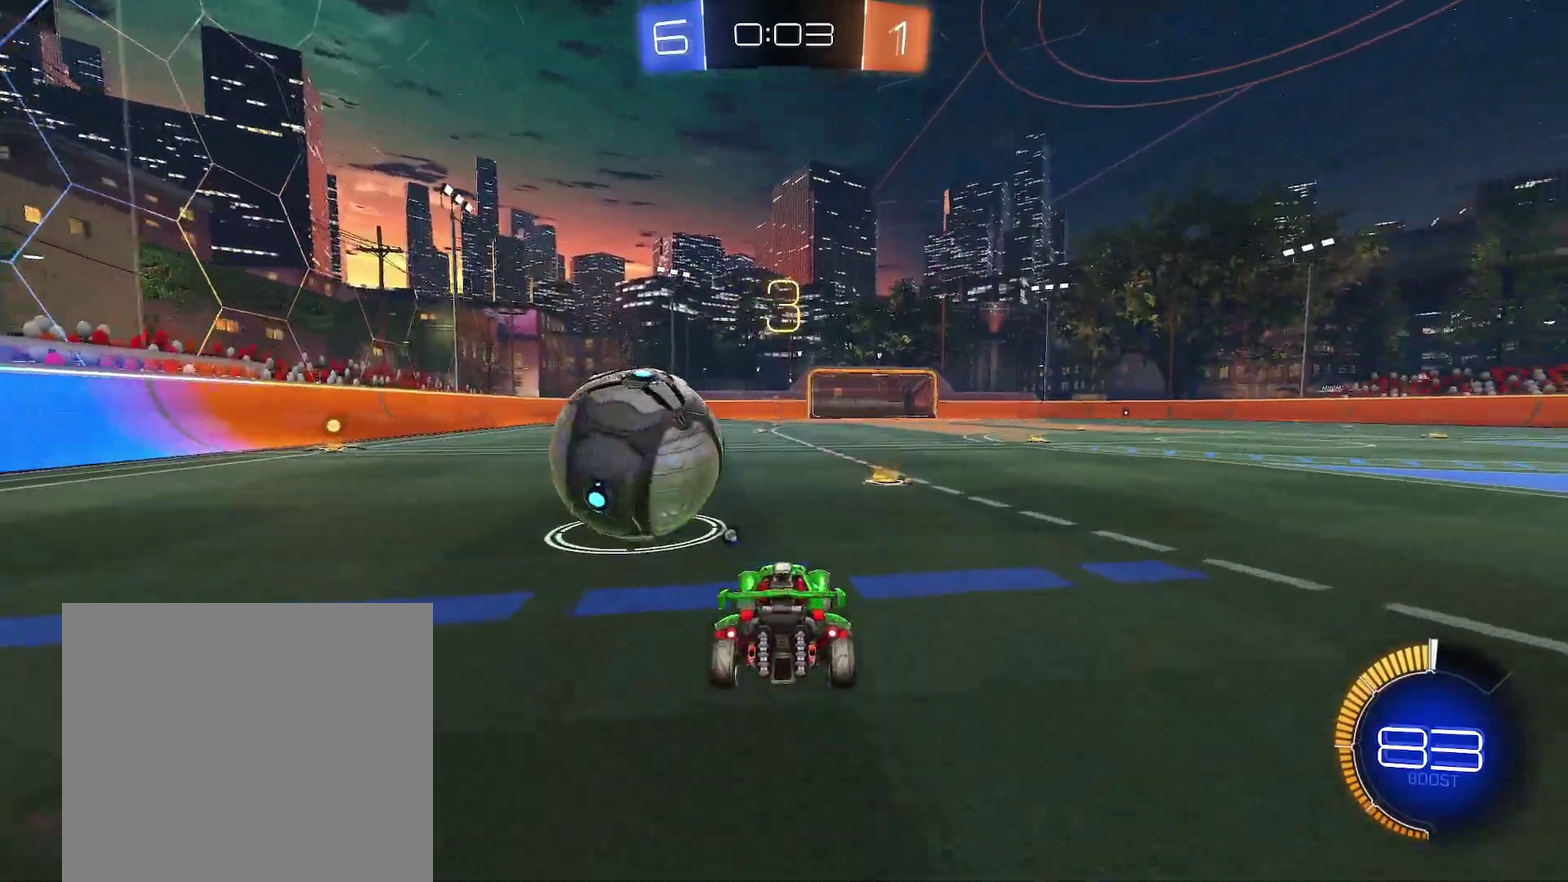
{"buttons": [], "left_stick": "left", "events": [[133, "left_stick", "left"], [200, "R1", "down"], [300, "R1", "up"]]}
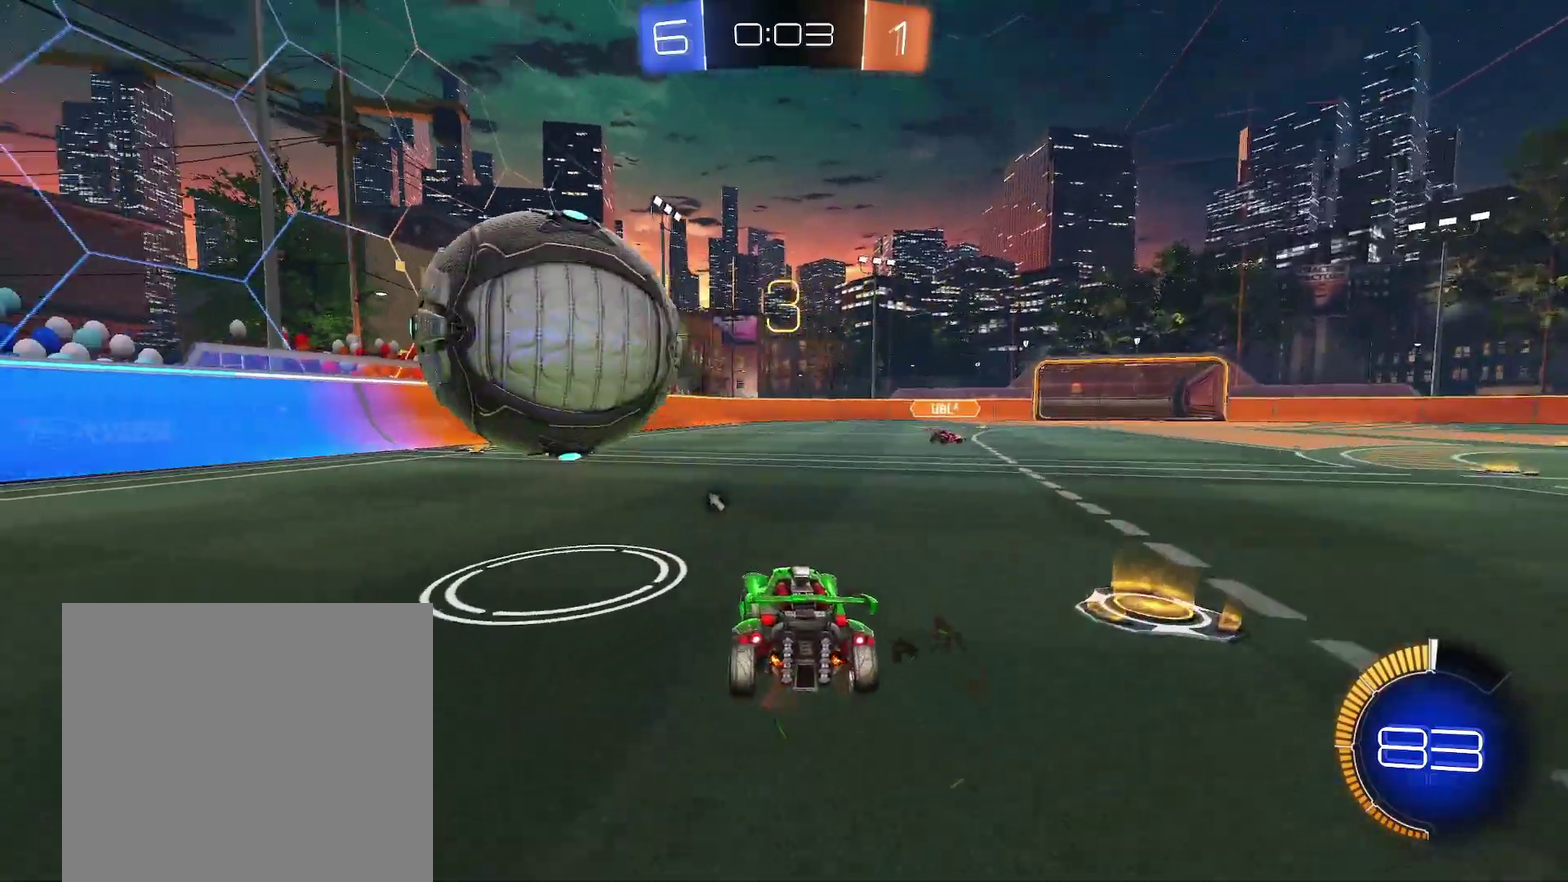
{"buttons": ["R1"], "left_stick": "center", "events": [[83, "R1", "down"], [117, "left_stick", "center"], [250, "R1", "up"], [350, "R1", "down"]]}
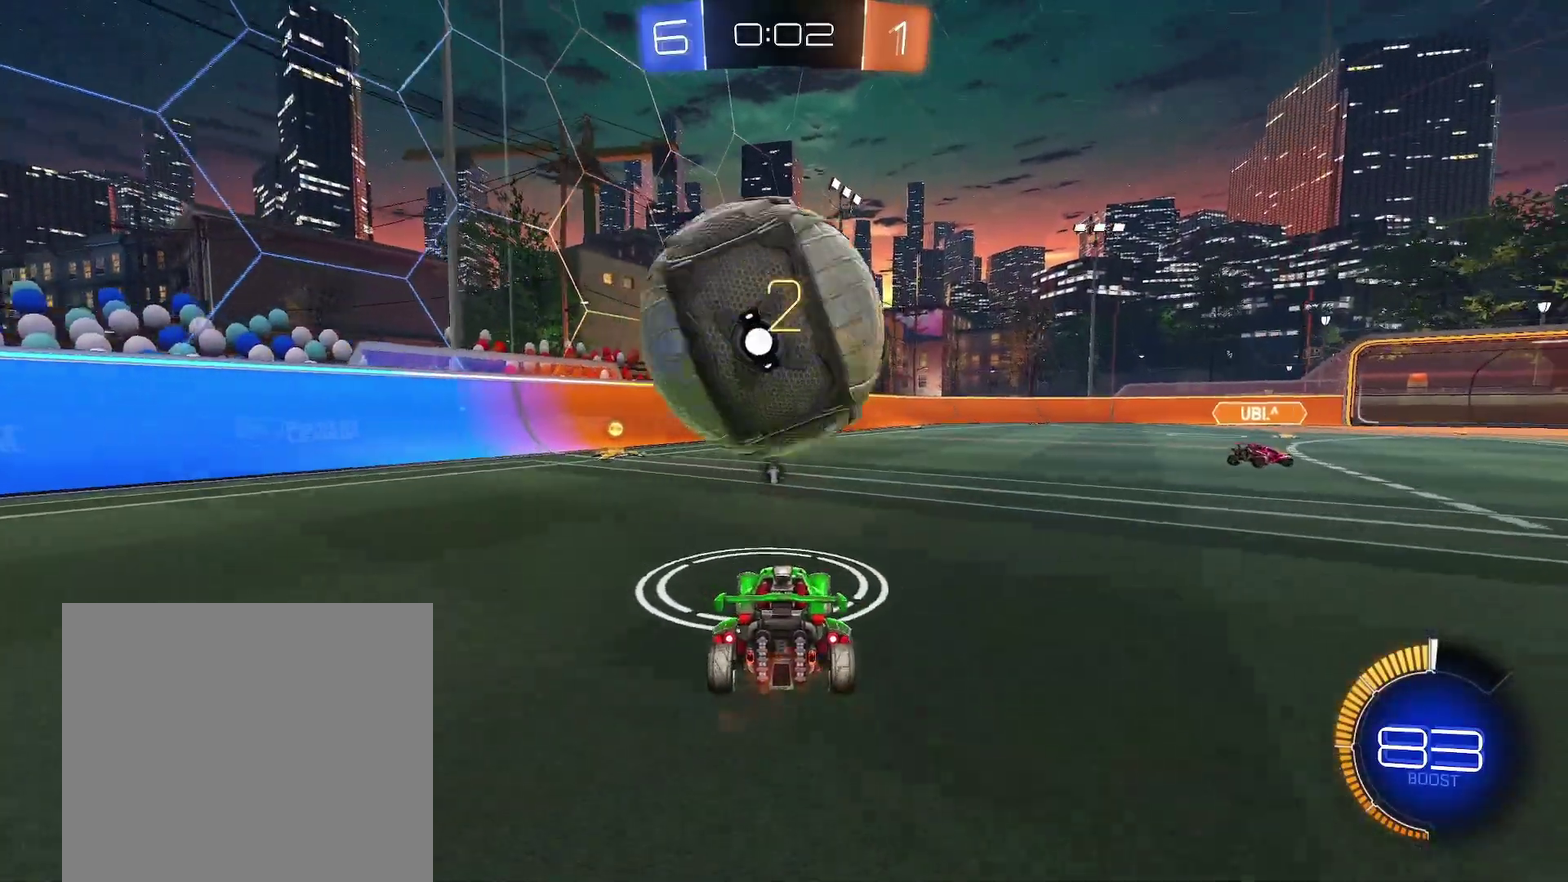
{"buttons": [], "left_stick": "right", "events": [[100, "R1", "up"], [100, "left_stick", "right"], [183, "R1", "down"], [200, "left_stick", "center"], [417, "R1", "up"], [450, "left_stick", "right"]]}
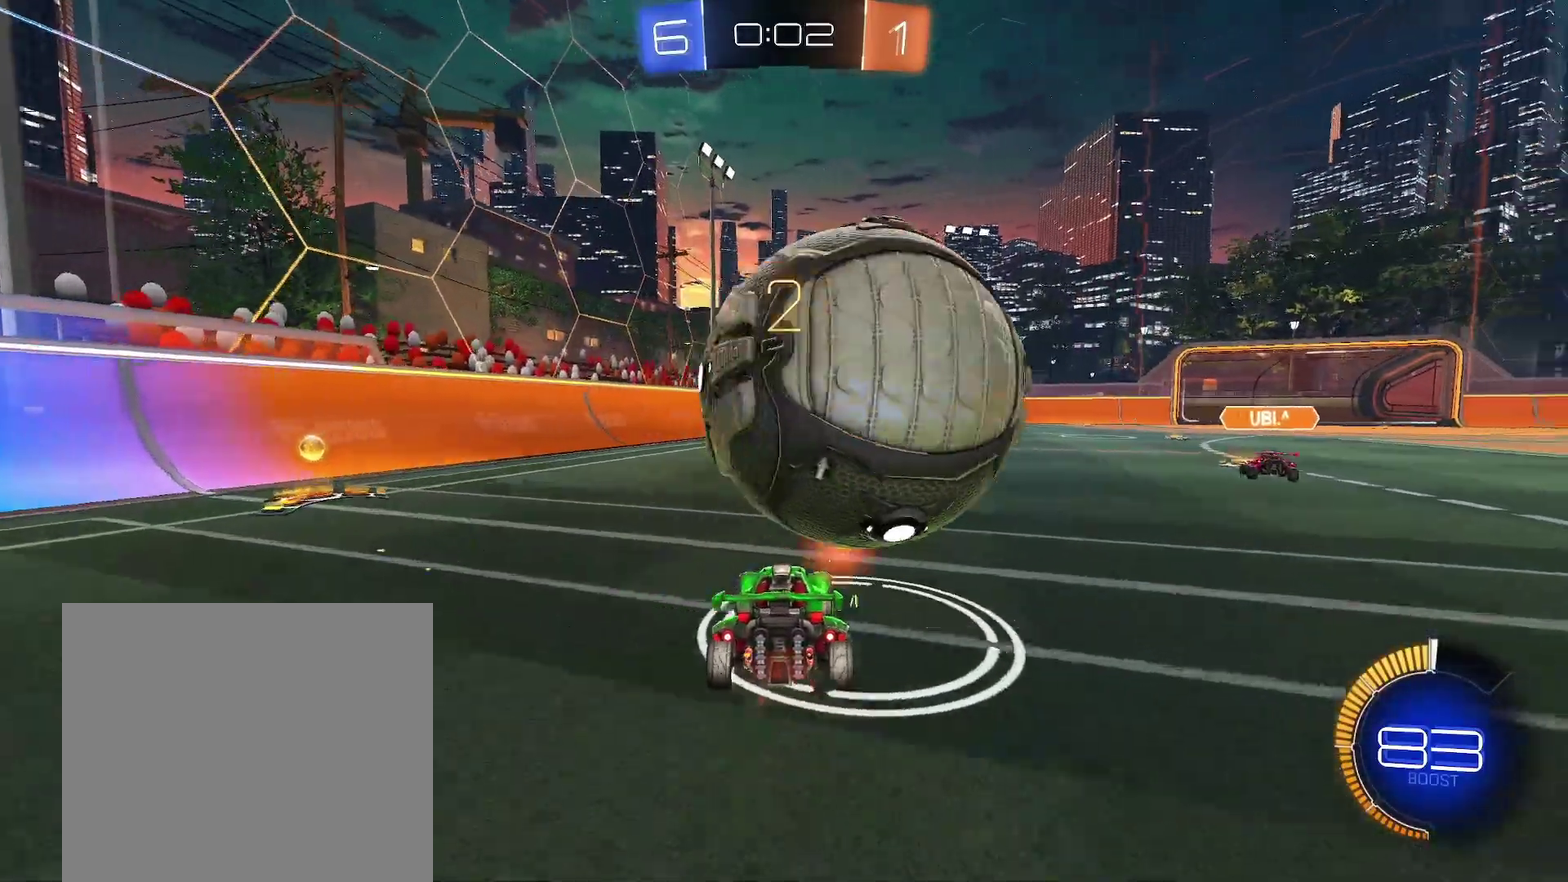
{"buttons": [], "left_stick": "center", "events": [[50, "R1", "down"], [100, "left_stick", "center"], [150, "R1", "up"], [200, "left_stick", "right"], [300, "left_stick", "center"]]}